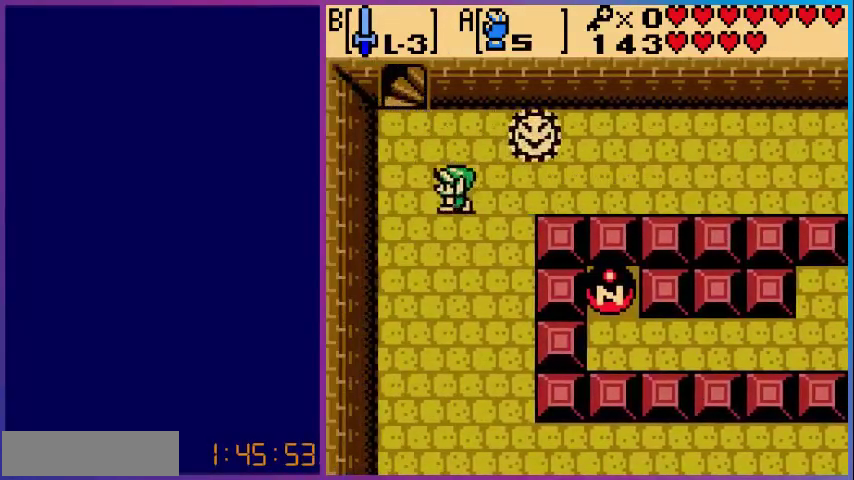
Gameplay with a controller (Nintendo layout); each line is a JSON object with the inputs held at the frame after it. "events" lists button and stick changes between this image and that frame as [ms after this image, input, new state], when the widget could be followed in between. Not read: L3 R3.
{"buttons": ["DPAD_UP"], "events": [[40, "DPAD_UP", "down"], [360, "DPAD_LEFT", "up"]]}
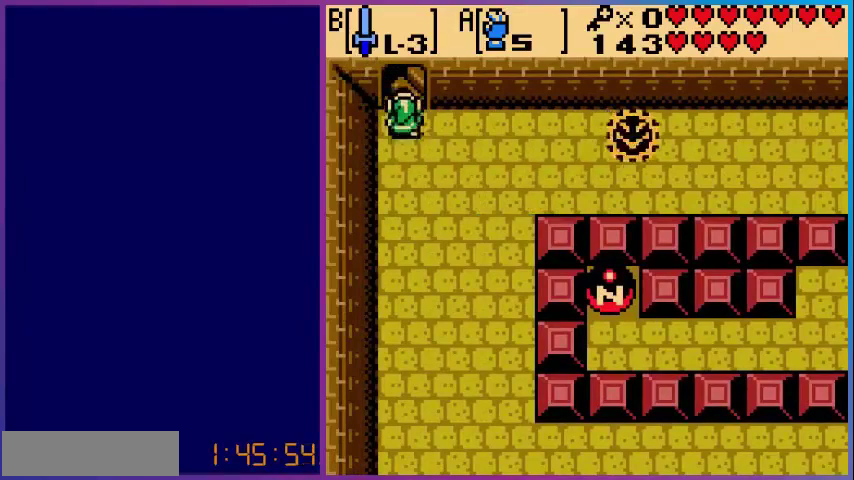
{"buttons": [], "events": [[480, "DPAD_UP", "up"]]}
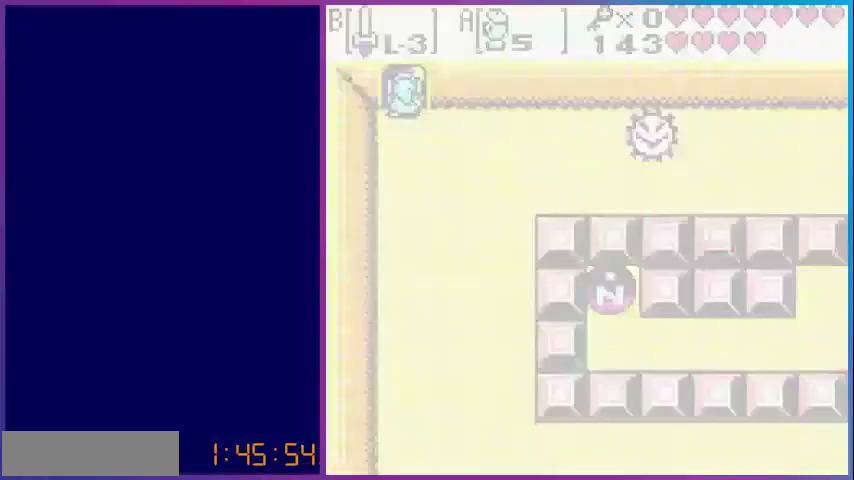
{"buttons": [], "events": []}
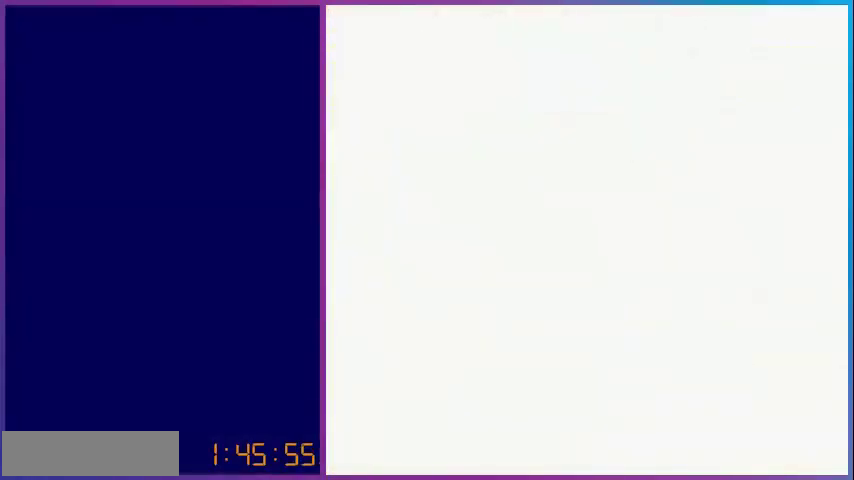
{"buttons": ["DPAD_DOWN"], "events": [[480, "DPAD_DOWN", "down"]]}
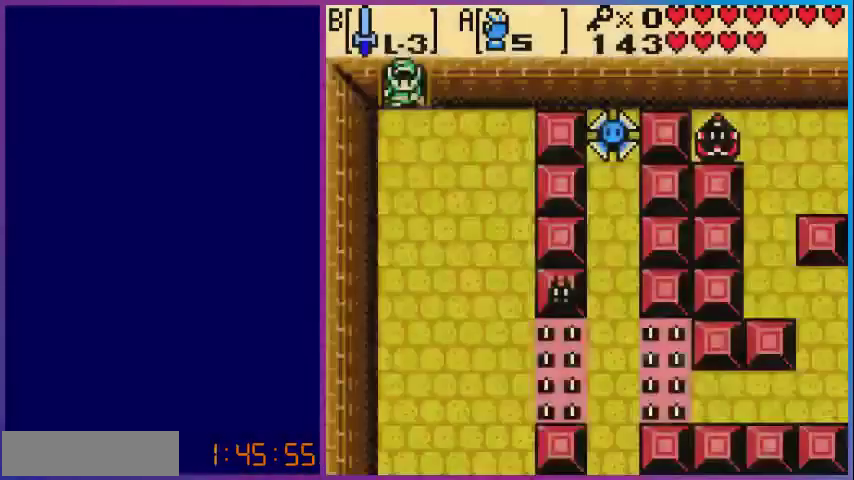
{"buttons": ["DPAD_DOWN"], "events": []}
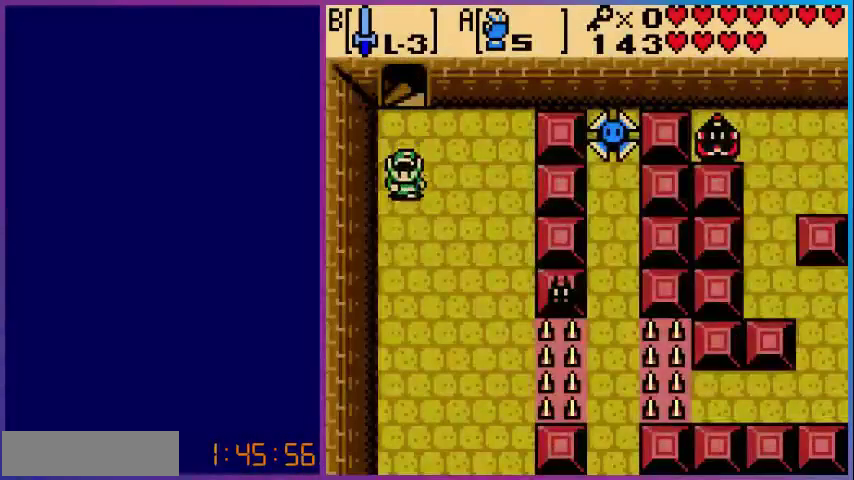
{"buttons": ["B", "DPAD_RIGHT"], "events": [[400, "DPAD_DOWN", "up"], [400, "DPAD_RIGHT", "down"], [480, "B", "down"]]}
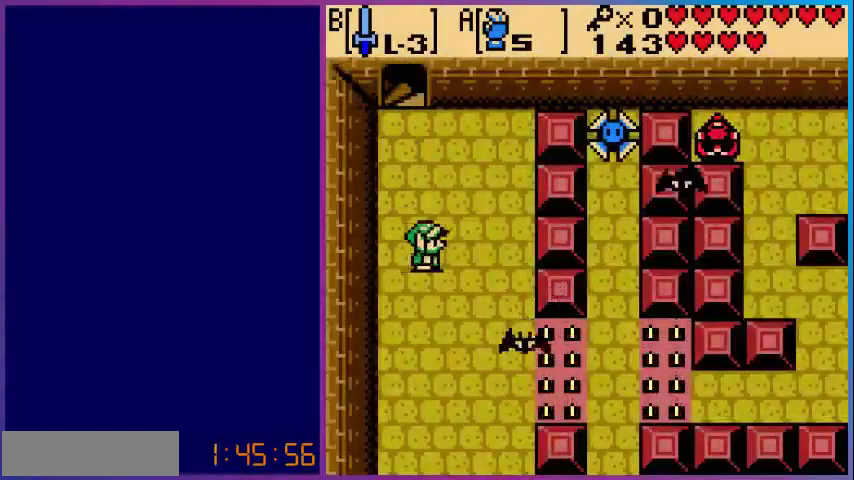
{"buttons": ["B", "DPAD_DOWN"], "events": [[120, "DPAD_RIGHT", "up"], [200, "DPAD_DOWN", "down"]]}
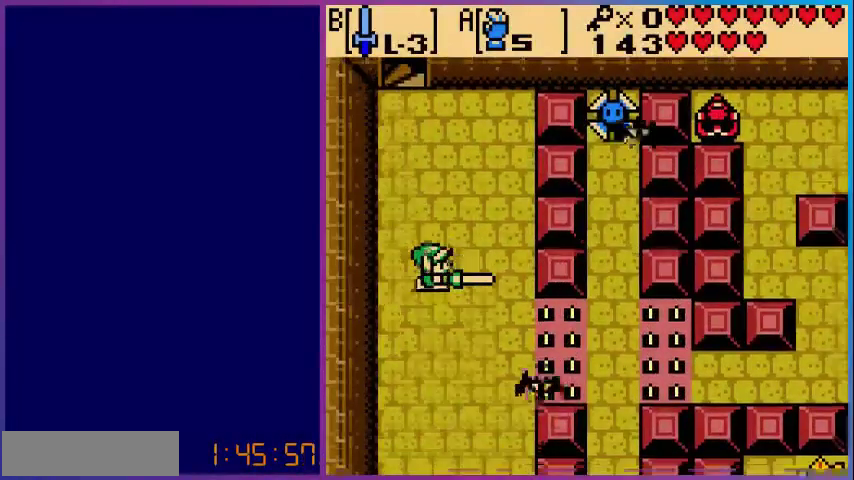
{"buttons": ["B", "DPAD_DOWN"], "events": []}
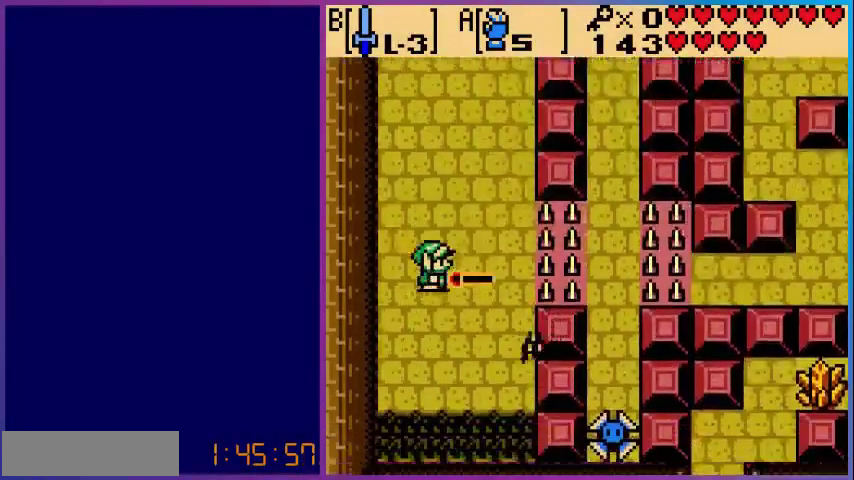
{"buttons": [], "events": [[400, "DPAD_DOWN", "up"], [440, "B", "up"]]}
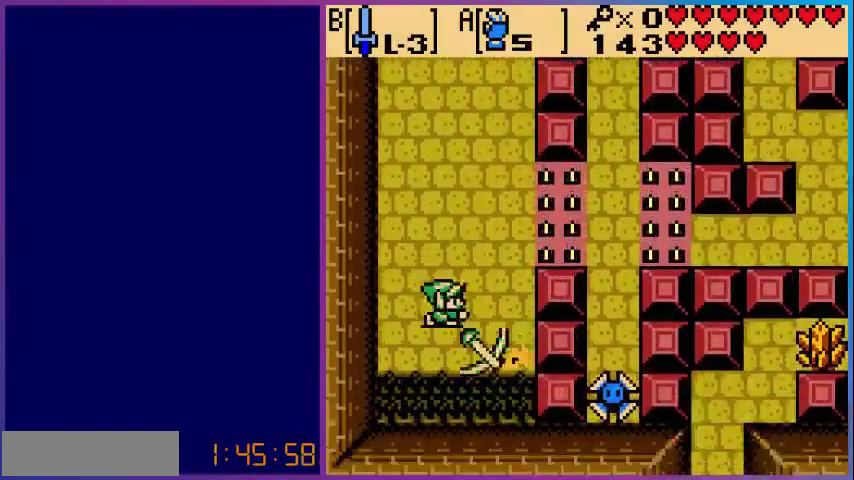
{"buttons": ["DPAD_UP", "DPAD_RIGHT"], "events": [[440, "DPAD_RIGHT", "down"], [480, "DPAD_UP", "down"]]}
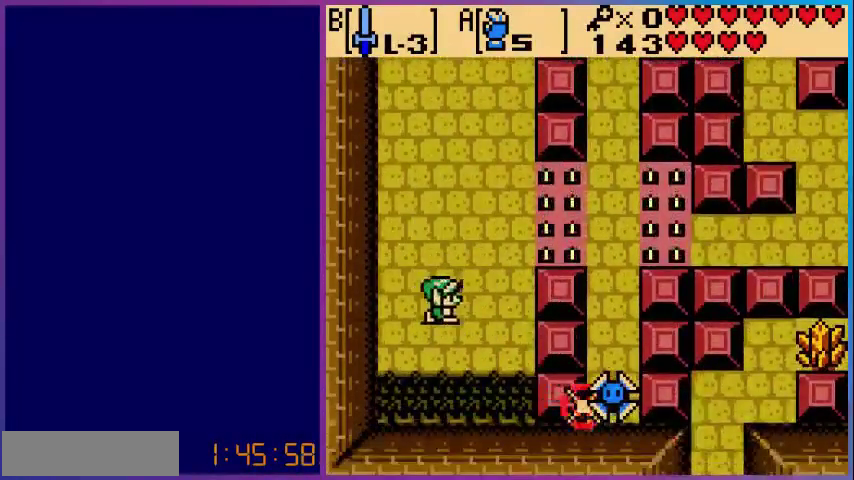
{"buttons": ["DPAD_UP"], "events": [[320, "DPAD_RIGHT", "up"]]}
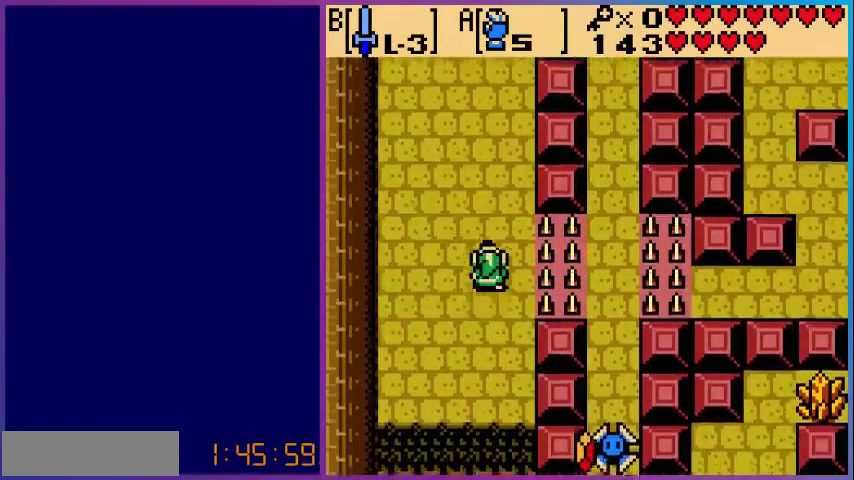
{"buttons": [], "events": [[40, "DPAD_UP", "up"], [80, "START", "down"], [280, "START", "up"]]}
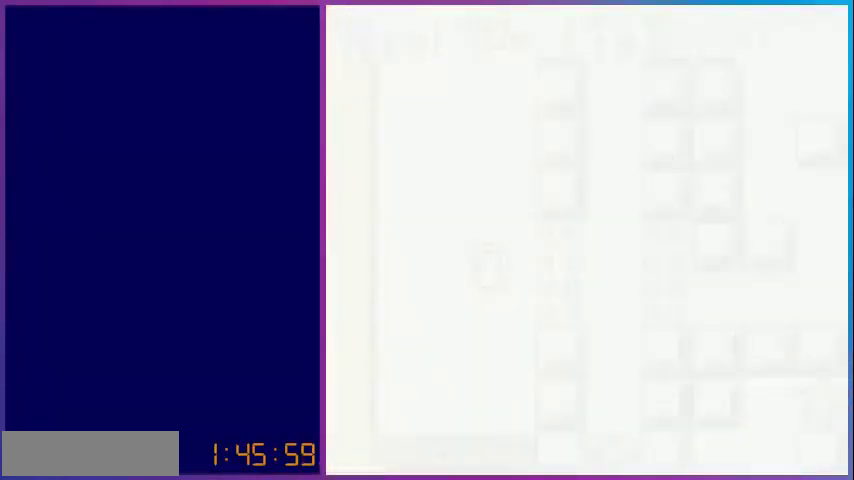
{"buttons": [], "events": []}
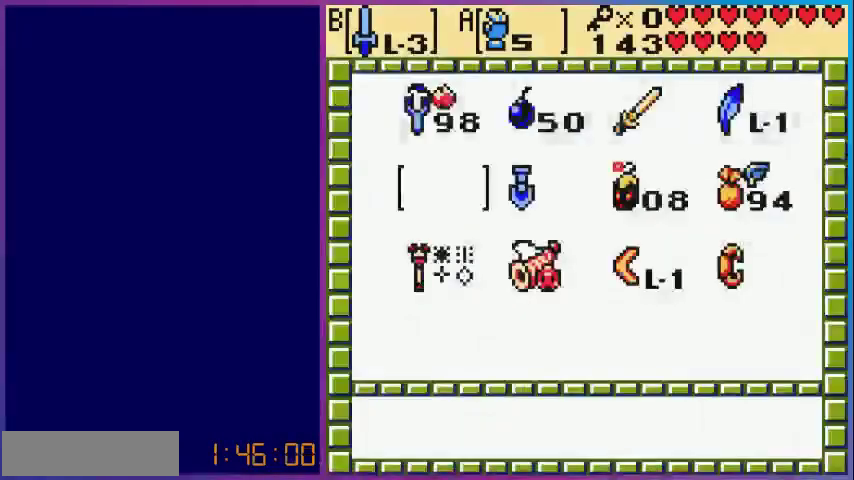
{"buttons": ["DPAD_RIGHT"], "events": [[200, "DPAD_RIGHT", "down"], [280, "DPAD_RIGHT", "up"], [400, "DPAD_RIGHT", "down"]]}
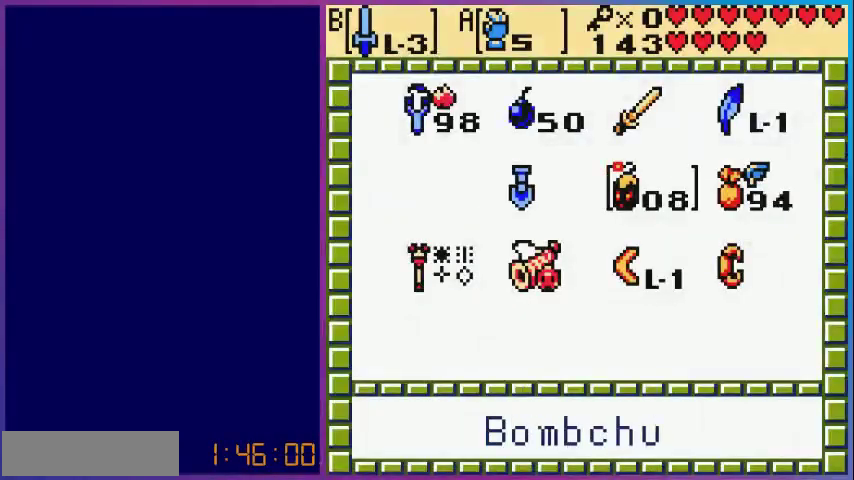
{"buttons": ["A"], "events": [[40, "DPAD_RIGHT", "up"], [120, "DPAD_RIGHT", "down"], [240, "DPAD_RIGHT", "up"], [360, "DPAD_UP", "down"], [440, "DPAD_UP", "up"], [480, "A", "down"]]}
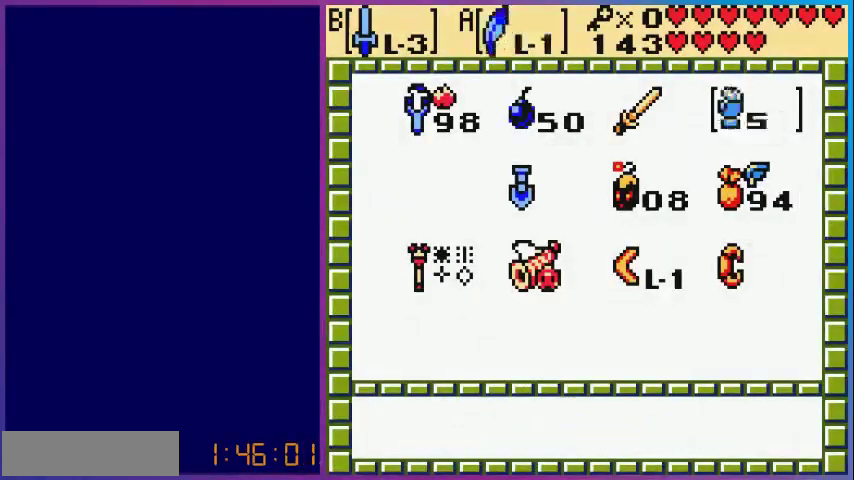
{"buttons": [], "events": [[80, "START", "down"], [120, "A", "up"], [200, "START", "up"]]}
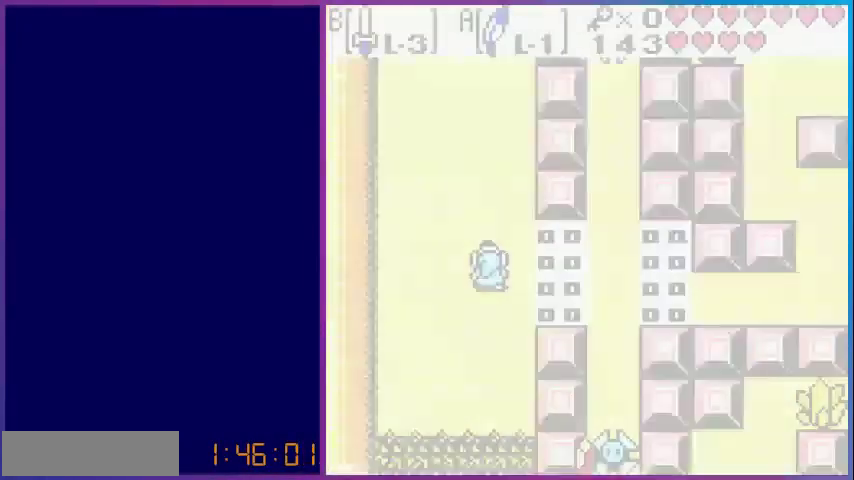
{"buttons": ["A", "DPAD_RIGHT"], "events": [[400, "DPAD_RIGHT", "down"], [440, "A", "down"]]}
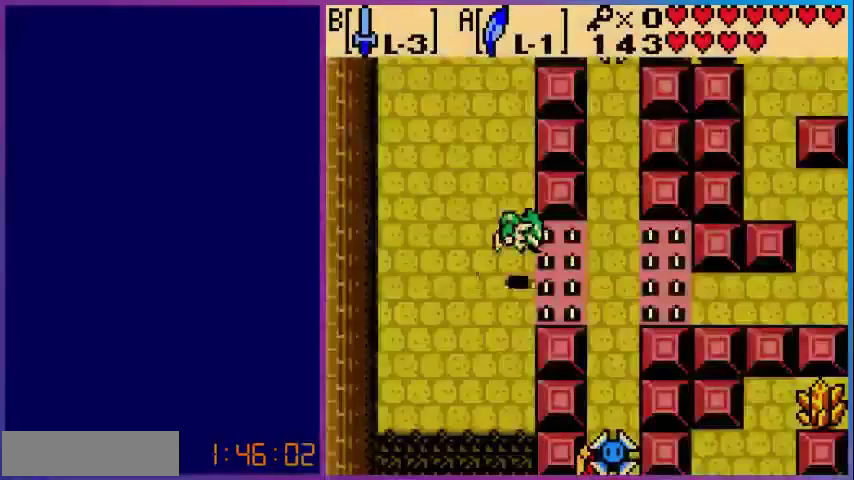
{"buttons": ["A", "DPAD_RIGHT"], "events": [[80, "A", "up"], [480, "A", "down"]]}
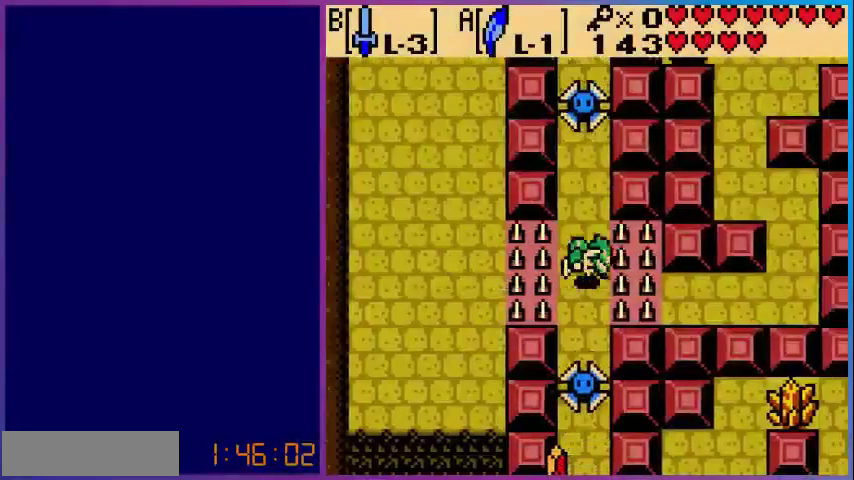
{"buttons": ["DPAD_RIGHT"], "events": [[40, "DPAD_DOWN", "down"], [400, "A", "up"], [400, "DPAD_DOWN", "up"]]}
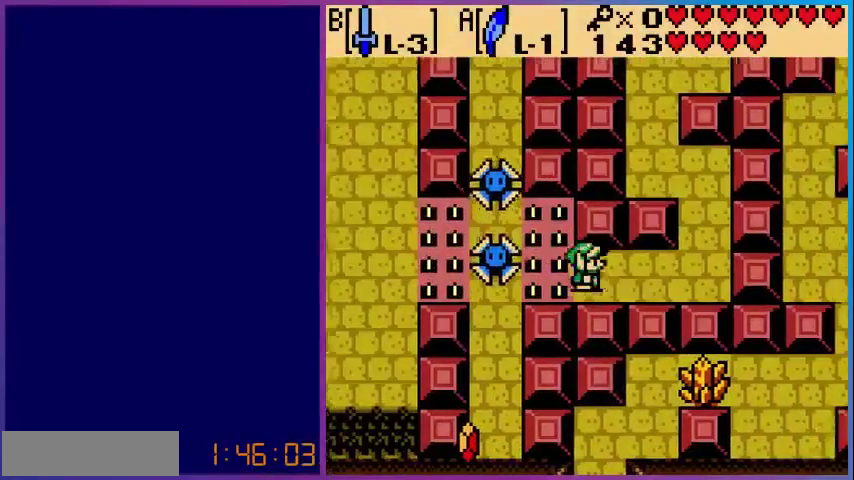
{"buttons": ["DPAD_UP", "DPAD_RIGHT"], "events": [[480, "DPAD_UP", "down"]]}
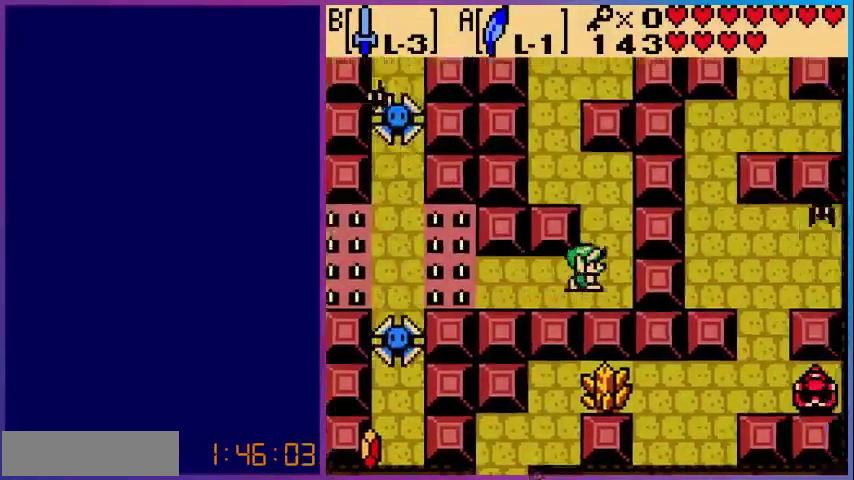
{"buttons": ["DPAD_UP", "DPAD_LEFT"], "events": [[160, "DPAD_RIGHT", "up"], [440, "DPAD_LEFT", "down"]]}
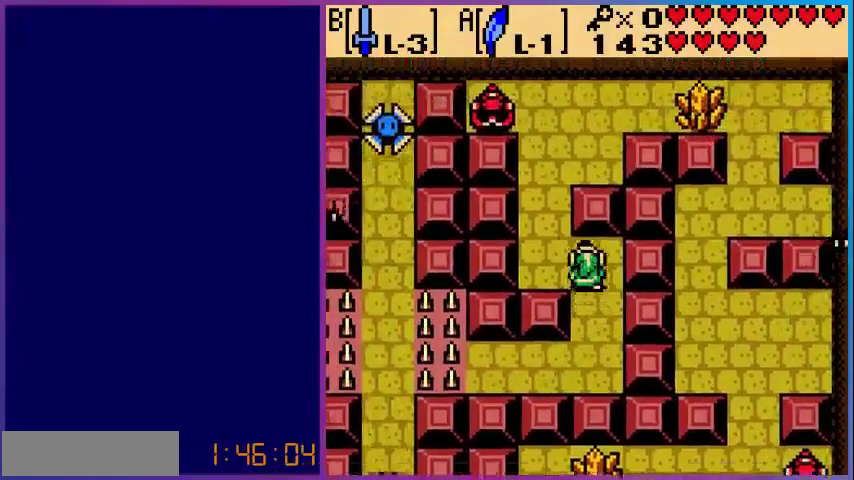
{"buttons": ["DPAD_UP", "DPAD_RIGHT"], "events": [[280, "DPAD_LEFT", "up"], [480, "DPAD_RIGHT", "down"]]}
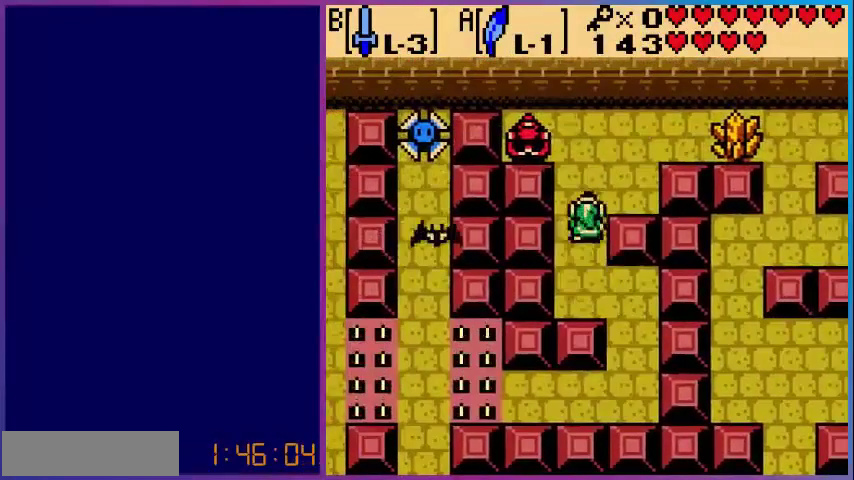
{"buttons": ["DPAD_UP", "DPAD_RIGHT"], "events": [[80, "DPAD_UP", "up"], [280, "DPAD_UP", "down"]]}
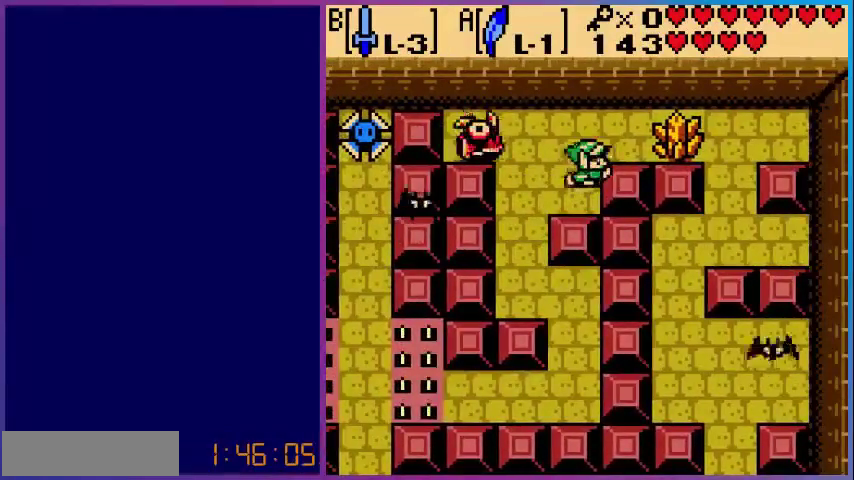
{"buttons": ["DPAD_RIGHT"], "events": [[160, "DPAD_UP", "up"], [360, "B", "down"], [480, "B", "up"]]}
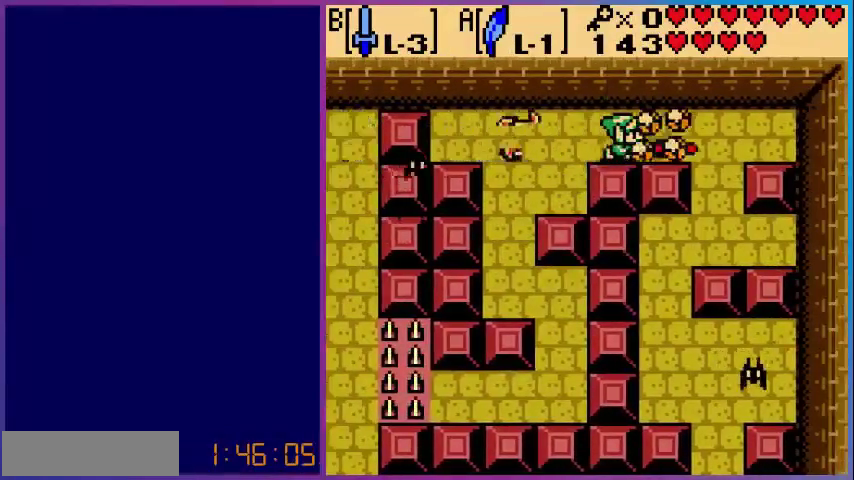
{"buttons": ["DPAD_RIGHT"], "events": []}
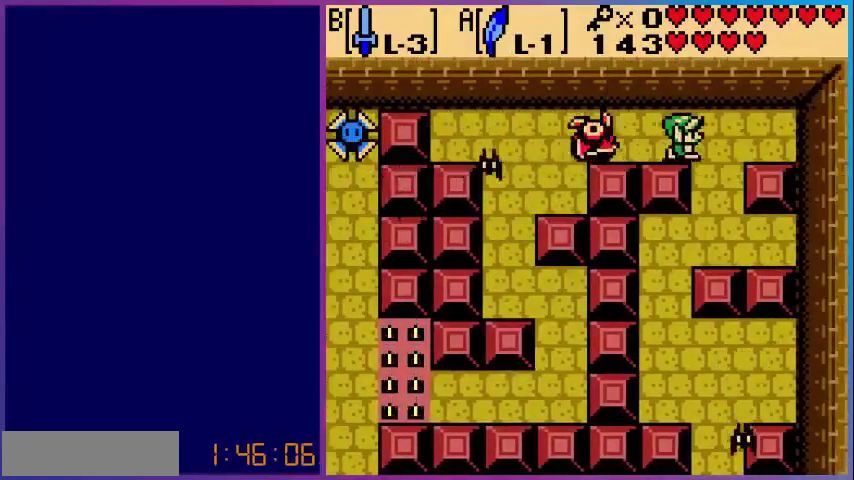
{"buttons": ["DPAD_DOWN", "DPAD_LEFT"], "events": [[120, "DPAD_DOWN", "down"], [160, "DPAD_RIGHT", "up"], [480, "DPAD_LEFT", "down"]]}
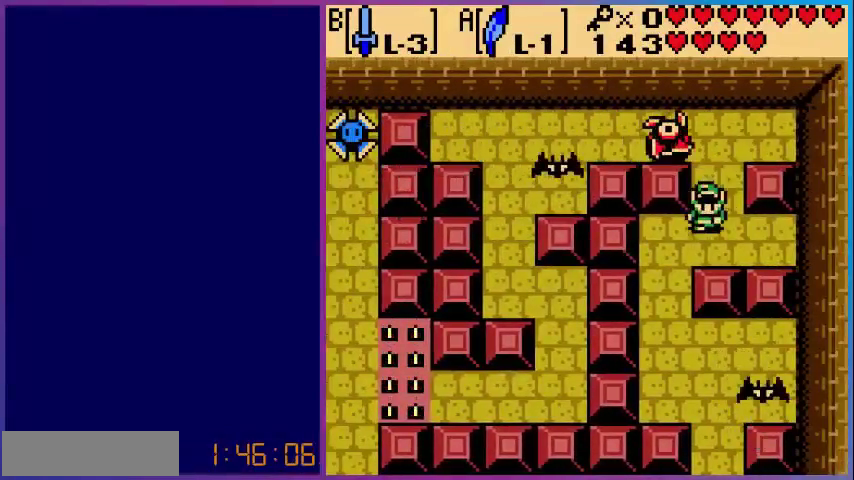
{"buttons": ["B", "DPAD_DOWN"], "events": [[360, "DPAD_LEFT", "up"], [440, "B", "down"]]}
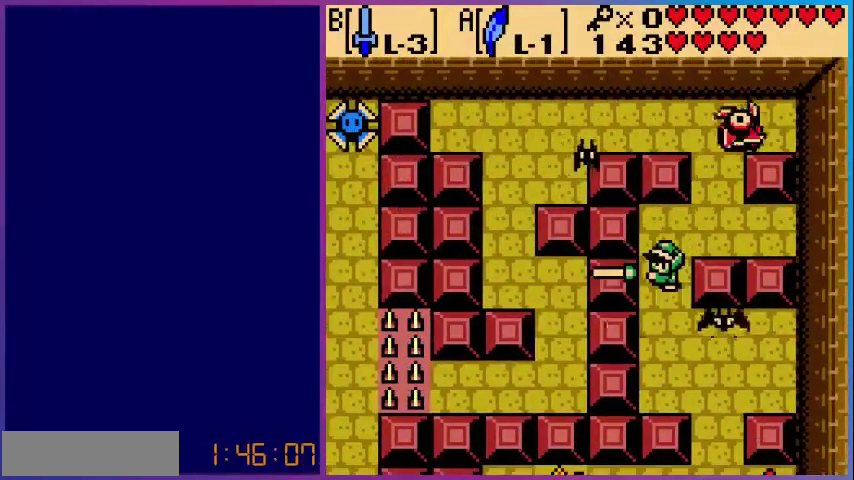
{"buttons": ["B", "DPAD_DOWN"], "events": [[120, "B", "up"], [280, "B", "down"]]}
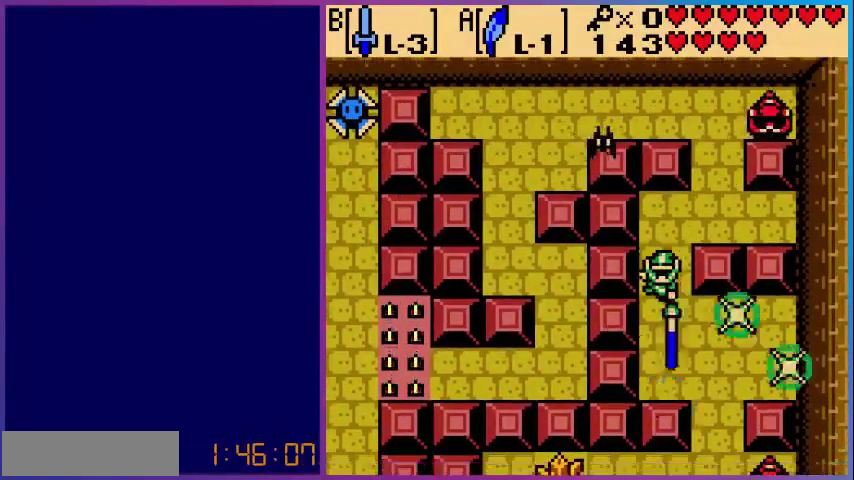
{"buttons": ["DPAD_DOWN", "DPAD_RIGHT"], "events": [[160, "B", "up"], [320, "DPAD_RIGHT", "down"]]}
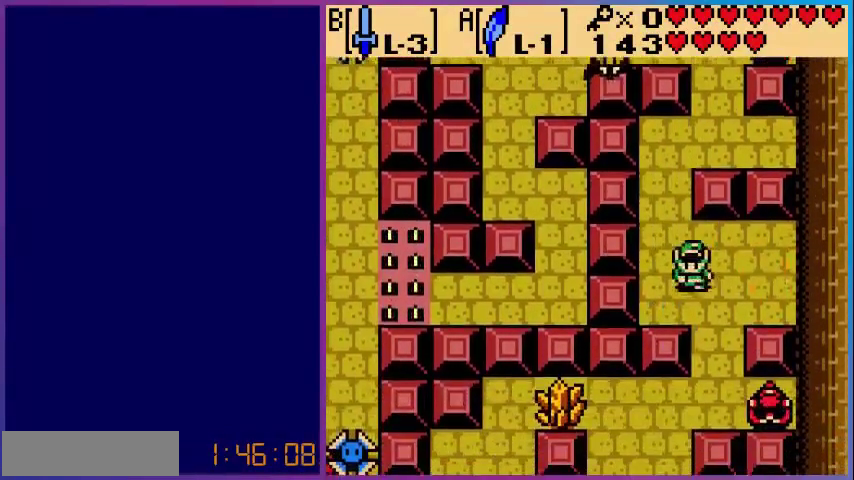
{"buttons": ["DPAD_DOWN"], "events": [[200, "DPAD_RIGHT", "up"]]}